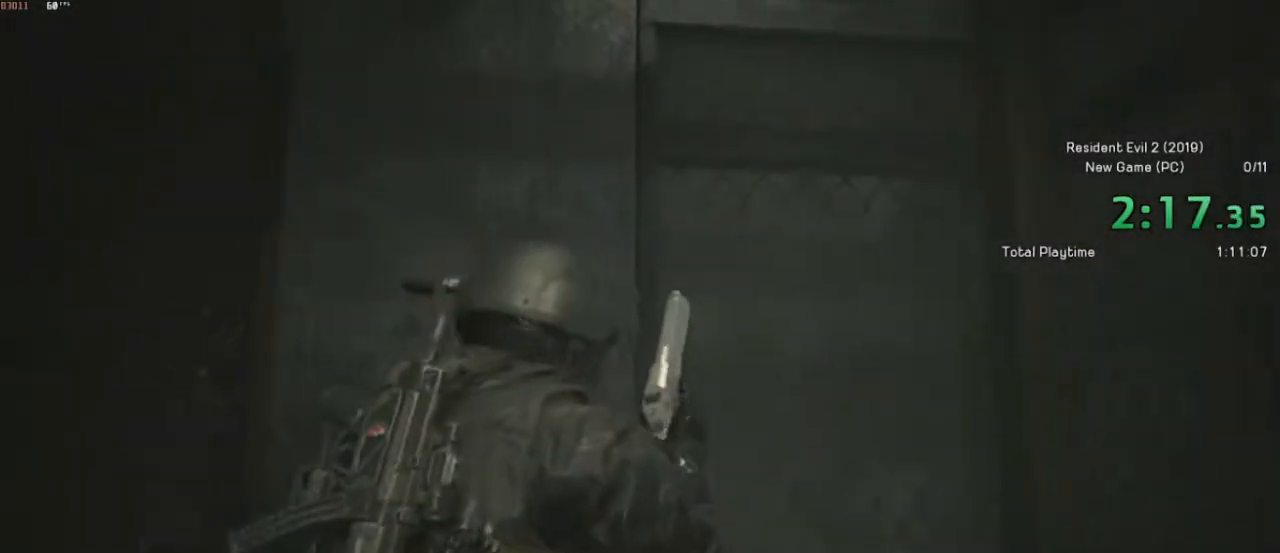
Gameplay with keyboard and mouse; each line is a JSON object with the keys and mouse buttons held at the frame after it. "events" lists presses ("down") and releases ("up") of "a", "ctrl", "d", "e", "f", "q", "r", "s", "shift", "space", "tab", "w", "mouse_left", "mouse_wheel" and "mouse_right" between this image and that frame as [ms after this image, input, new state], when the widget could be followed in between. "mouse_left", "mouse_wheel", "mouse_right" = the "left", "wheel", "right" buttons of the "mouse" list. No other keys are recorded. "wheel" means that the mouse wheel is clicked or scrolled. Mouse movement is not recorded.
{"keys": [], "mouse": [], "events": [[67, "mouse_left", "up"], [100, "mouse_left", "down"], [200, "mouse_left", "up"], [250, "mouse_left", "down"], [267, "shift", "up"], [267, "w", "up"], [400, "mouse_left", "up"]]}
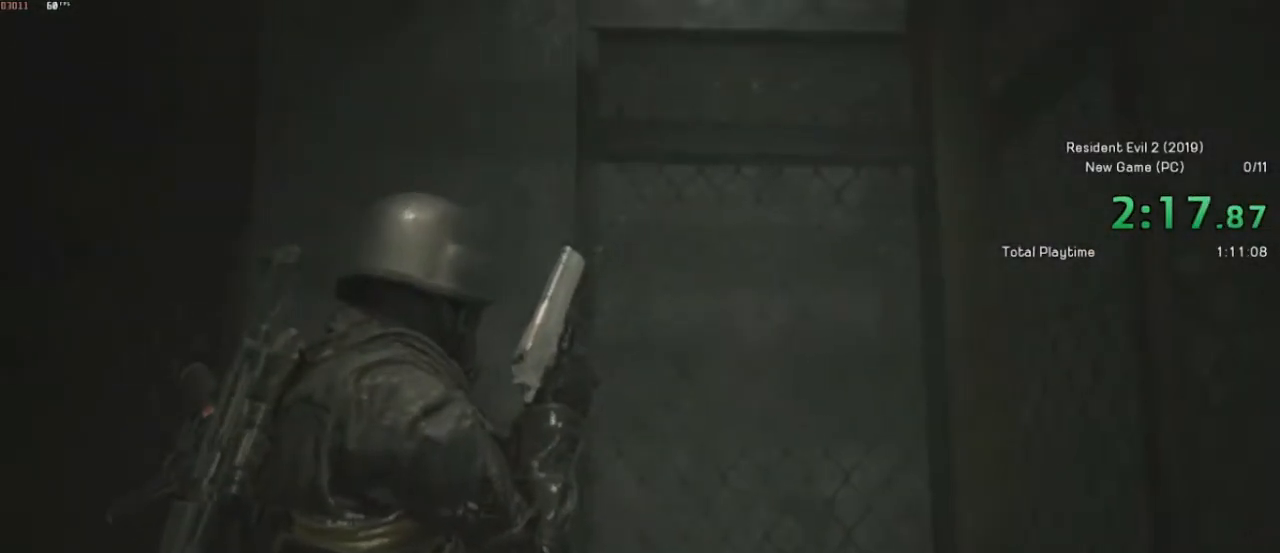
{"keys": ["a"], "mouse": [], "events": [[17, "a", "down"]]}
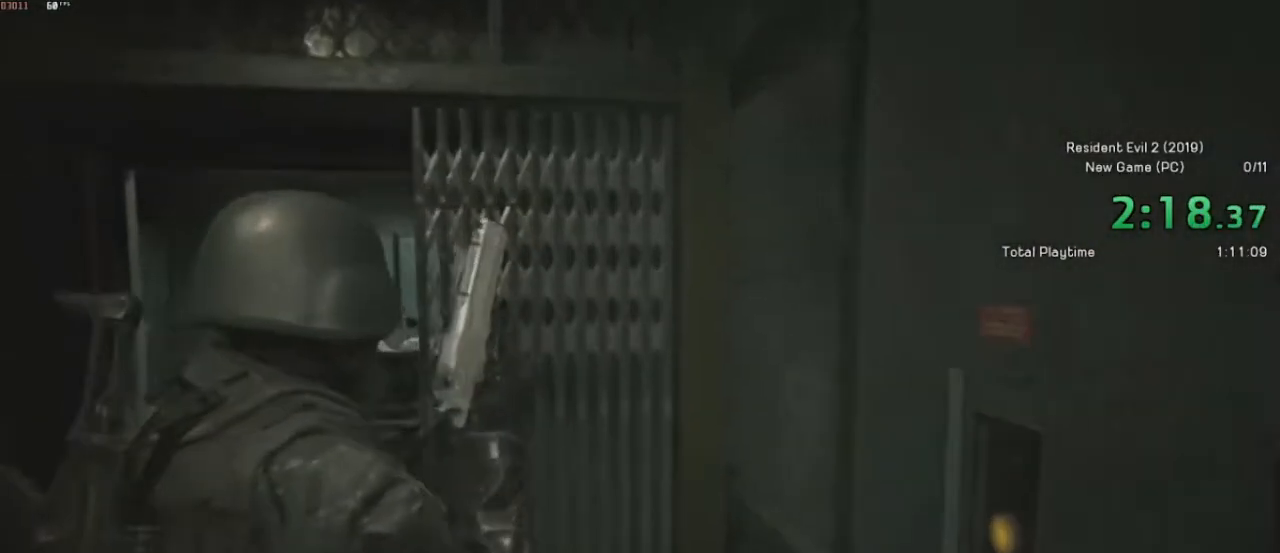
{"keys": [], "mouse": ["right"], "events": [[200, "mouse_right", "down"], [317, "a", "up"]]}
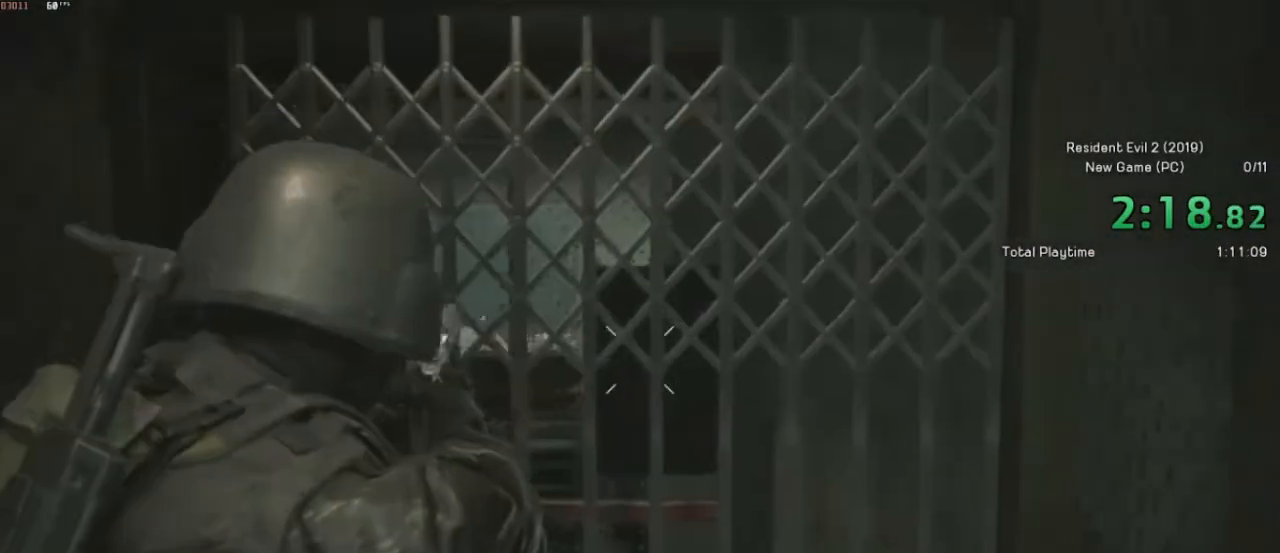
{"keys": [], "mouse": ["right"], "events": []}
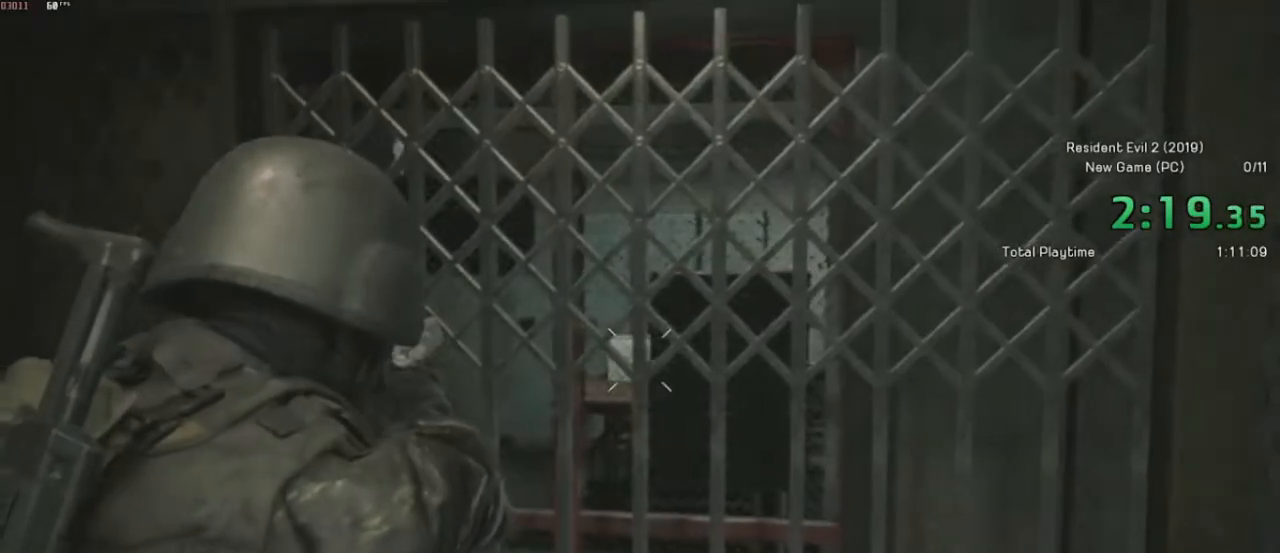
{"keys": [], "mouse": [], "events": [[317, "mouse_right", "up"]]}
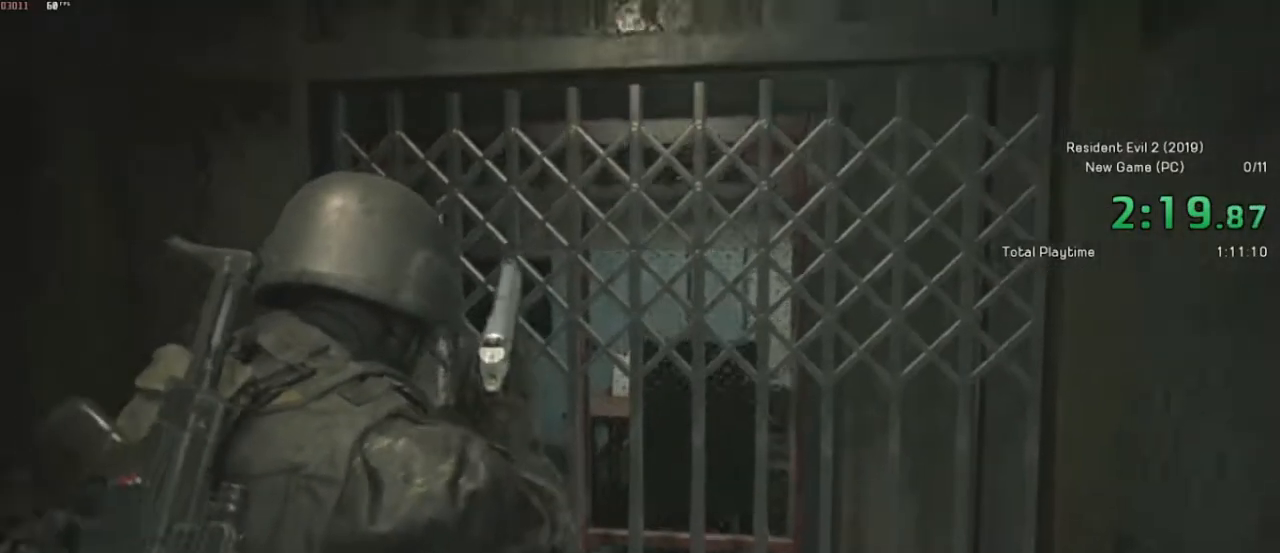
{"keys": [], "mouse": [], "events": [[217, "d", "down"], [417, "d", "up"]]}
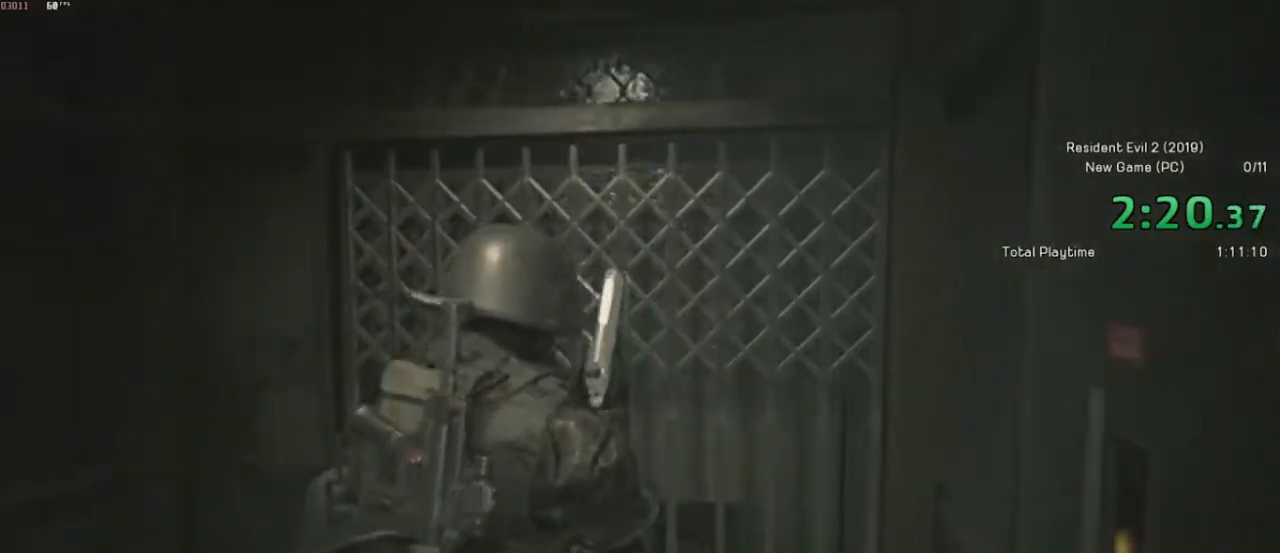
{"keys": [], "mouse": [], "events": []}
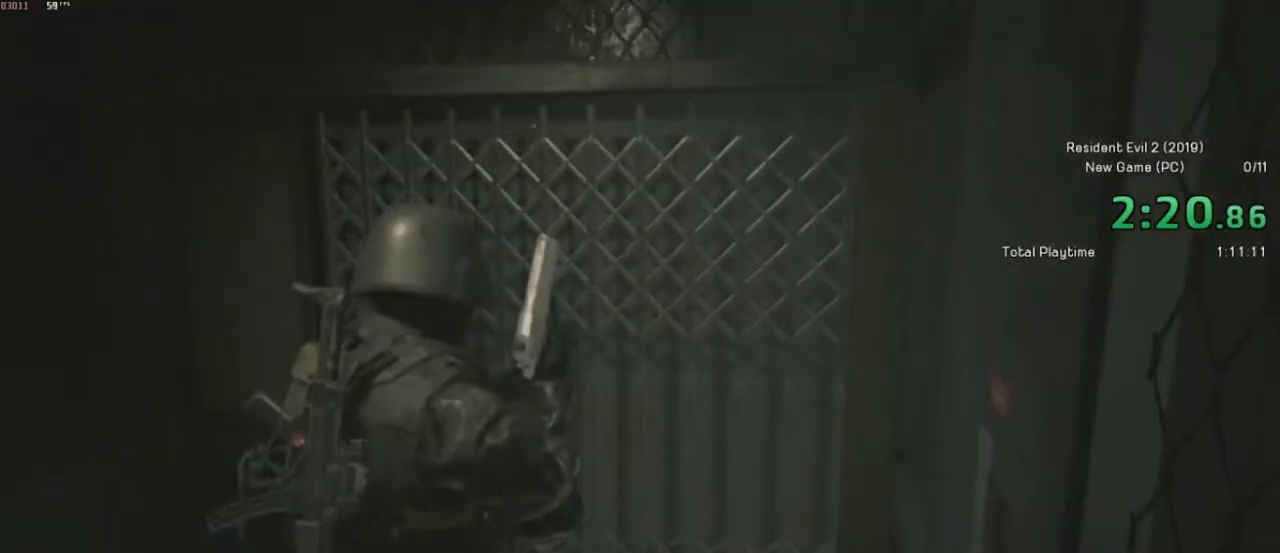
{"keys": [], "mouse": [], "events": []}
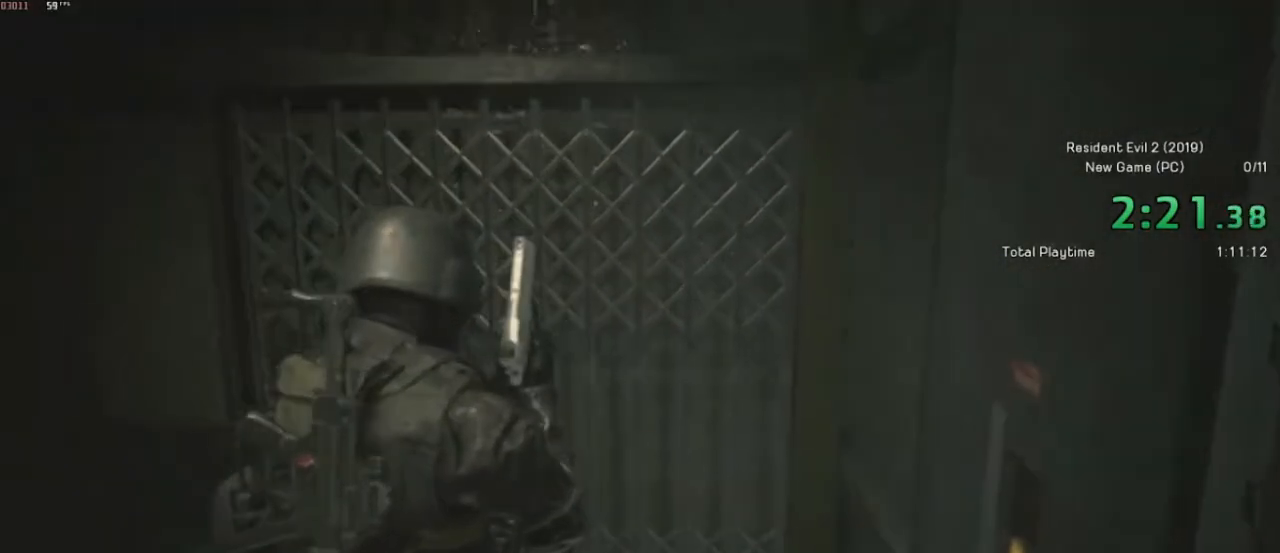
{"keys": [], "mouse": [], "events": []}
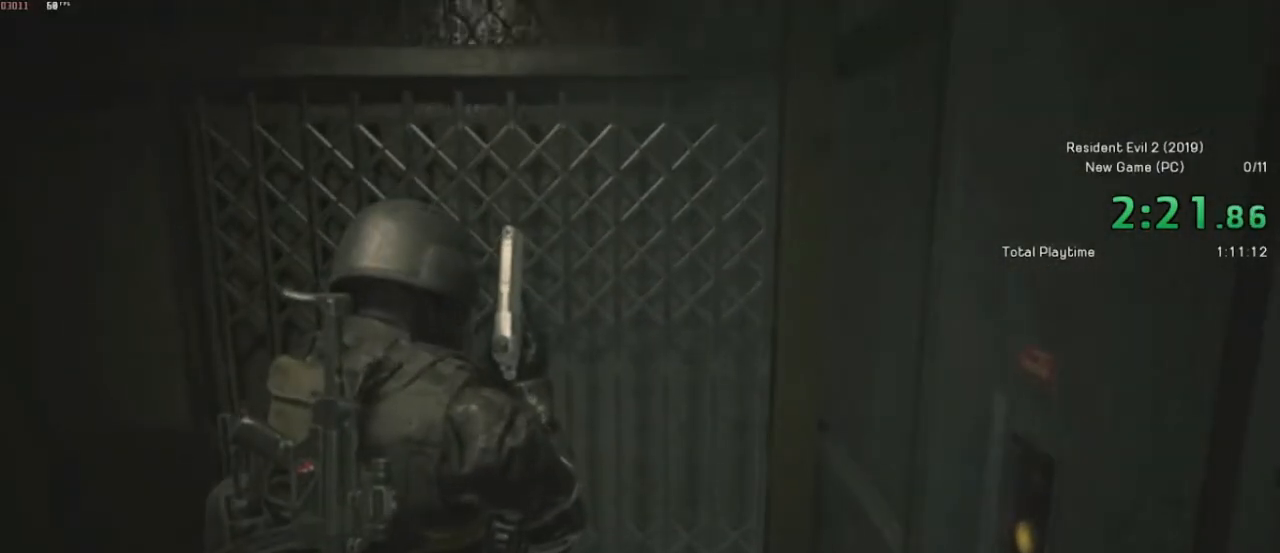
{"keys": [], "mouse": [], "events": []}
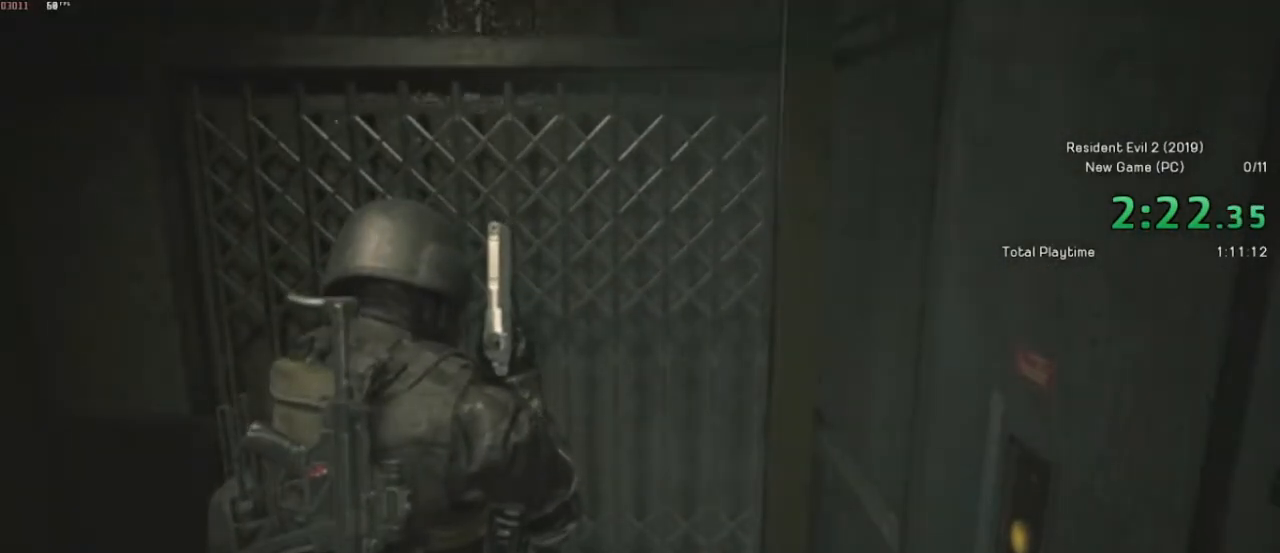
{"keys": [], "mouse": [], "events": []}
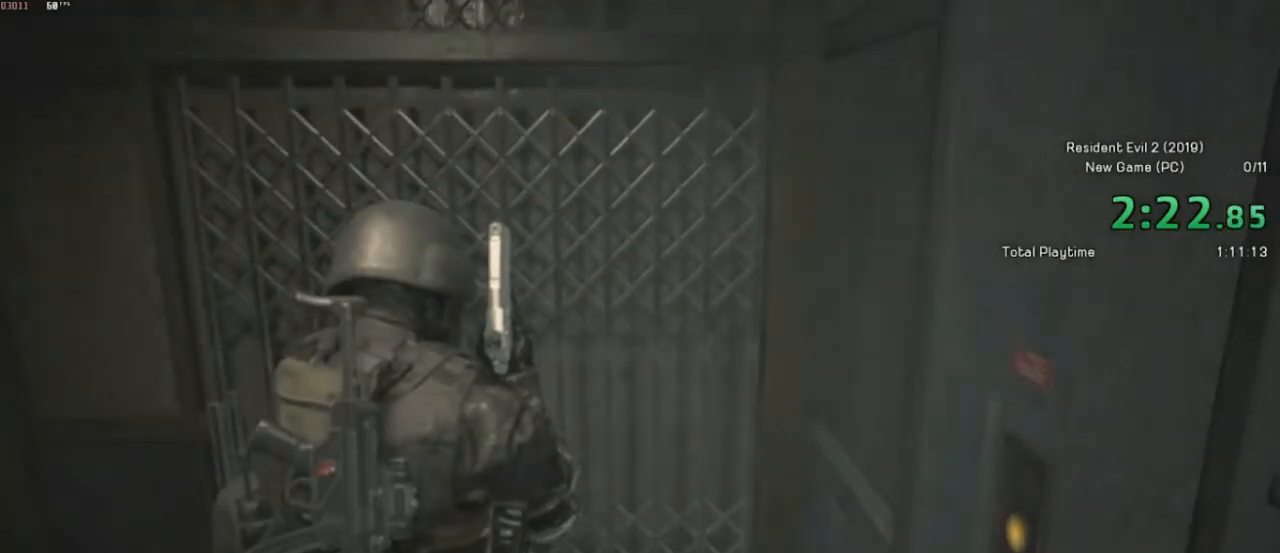
{"keys": [], "mouse": [], "events": []}
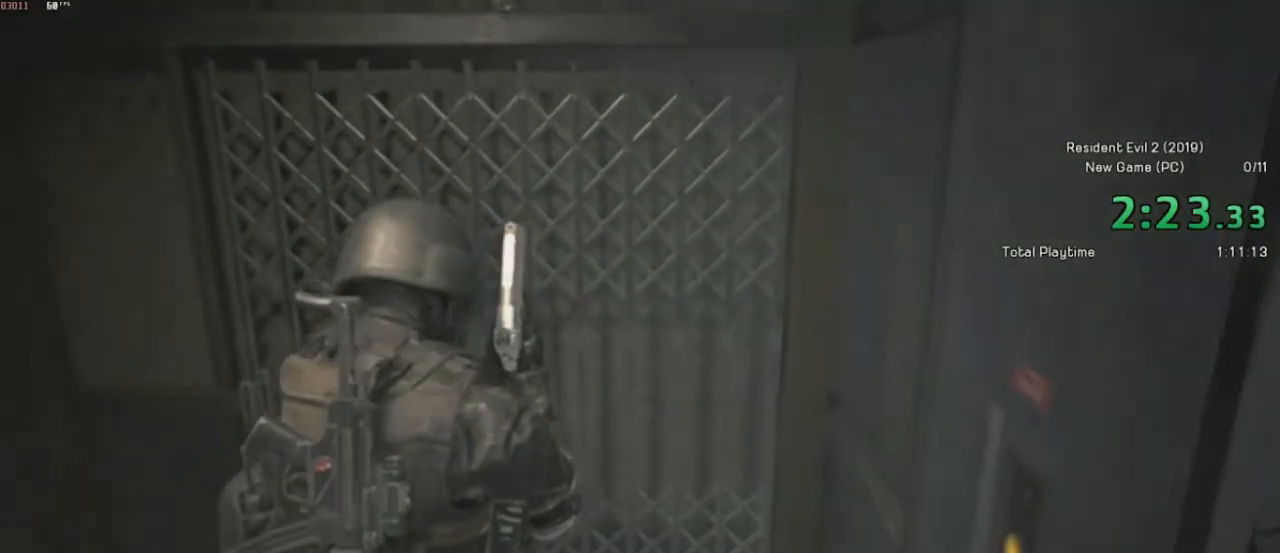
{"keys": [], "mouse": [], "events": []}
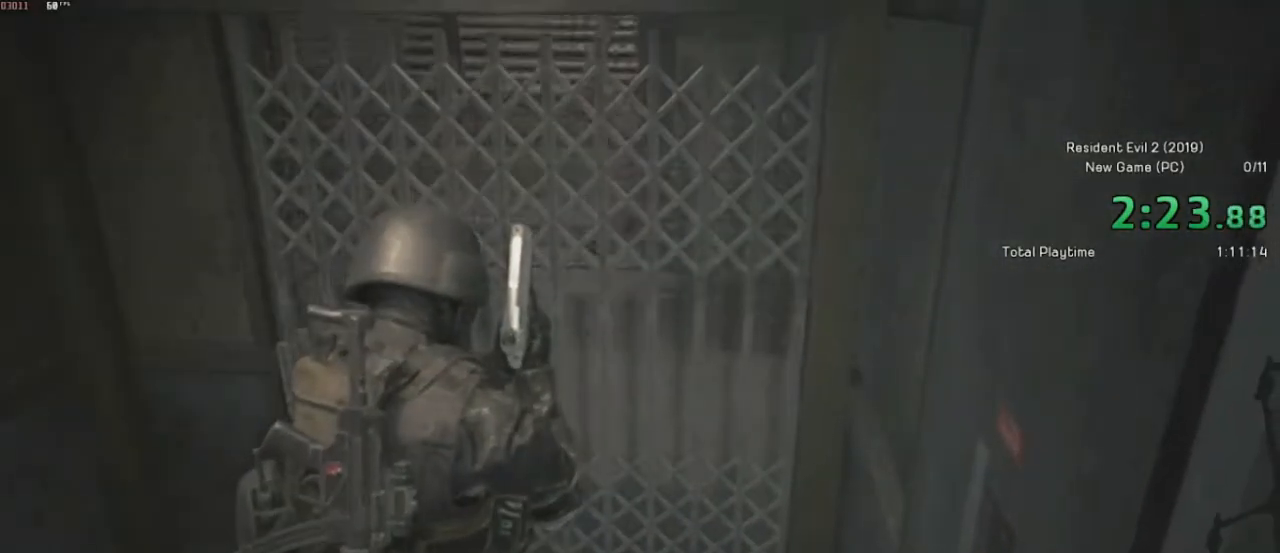
{"keys": [], "mouse": [], "events": []}
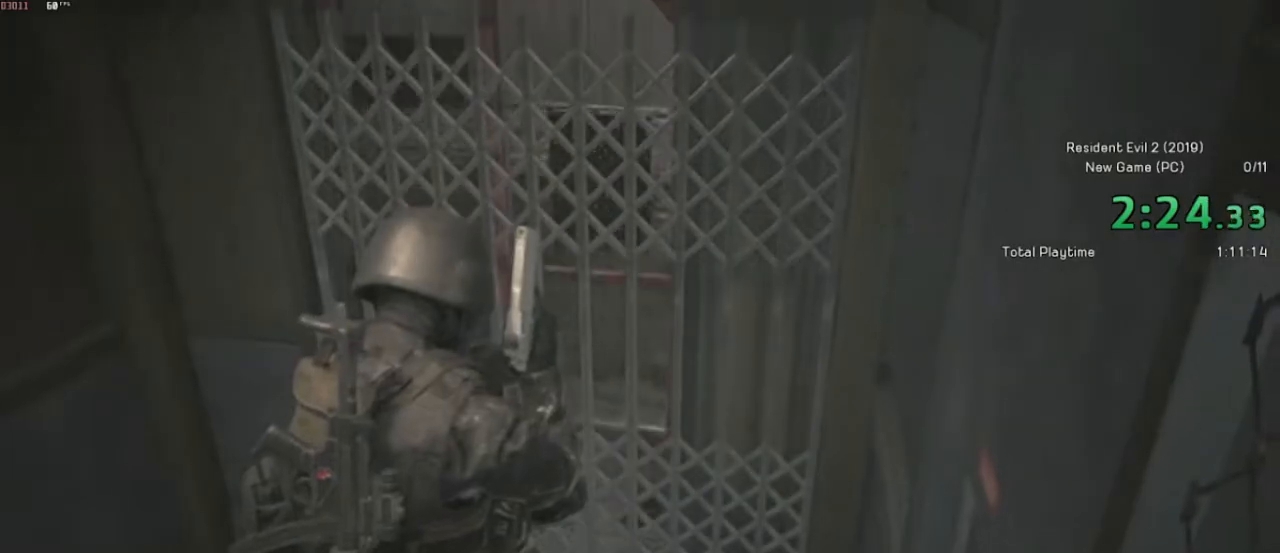
{"keys": [], "mouse": [], "events": []}
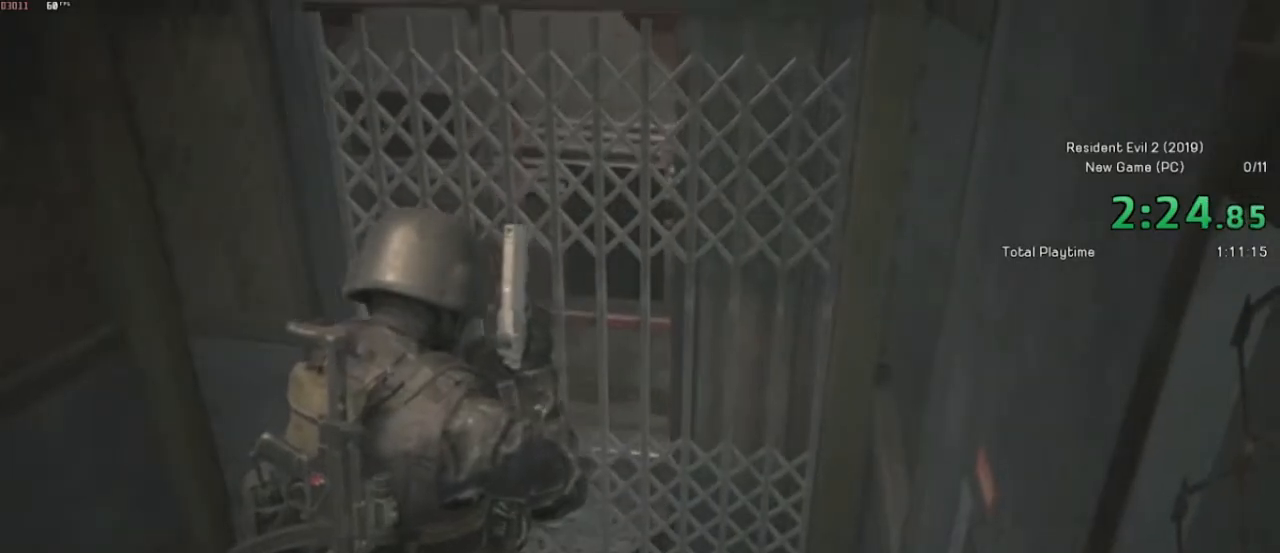
{"keys": ["shift", "w"], "mouse": [], "events": [[67, "w", "down"], [117, "shift", "down"]]}
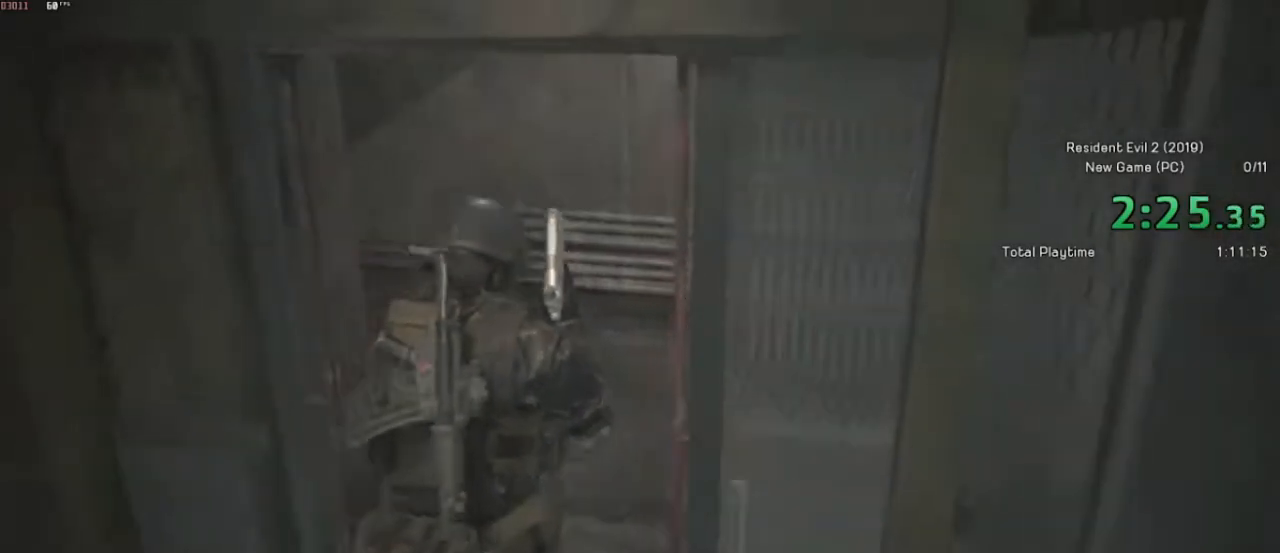
{"keys": ["shift", "w"], "mouse": [], "events": []}
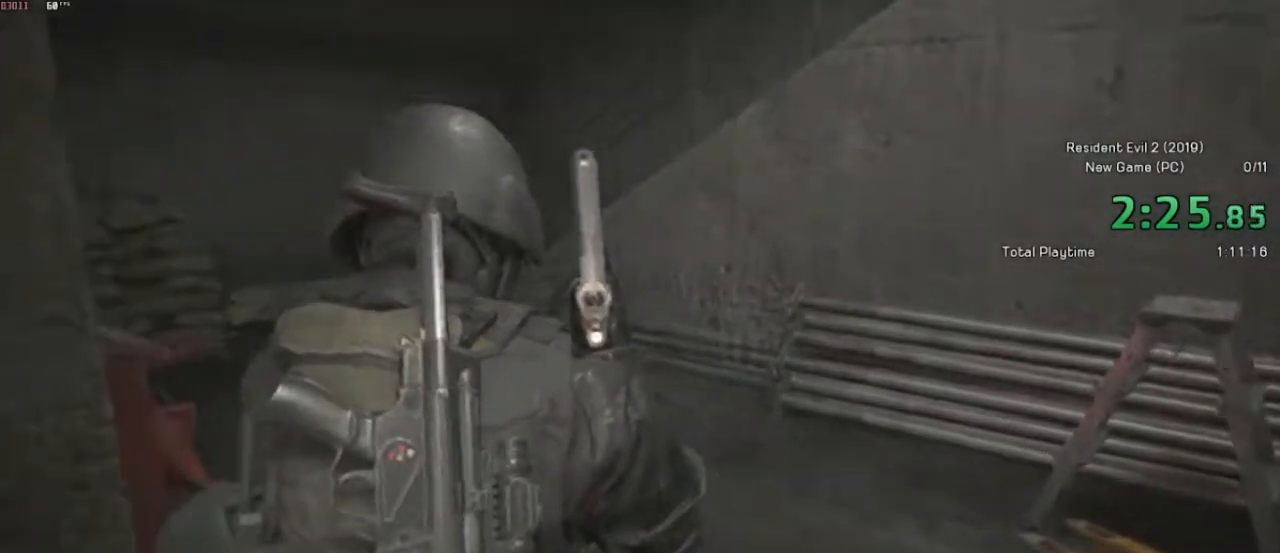
{"keys": ["shift", "w"], "mouse": [], "events": []}
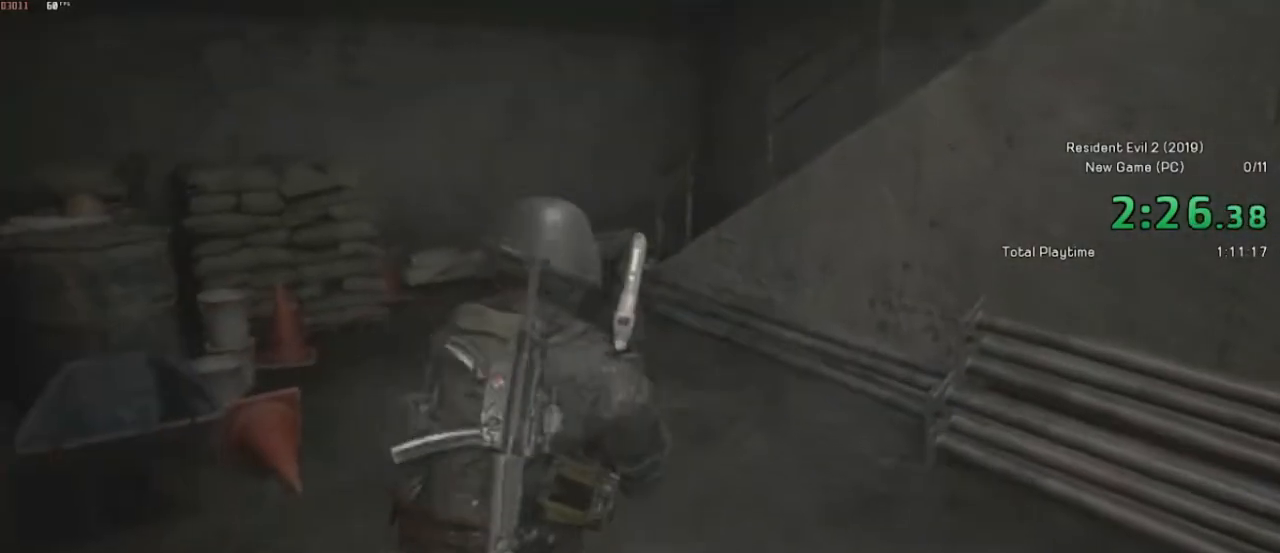
{"keys": ["shift", "w"], "mouse": [], "events": []}
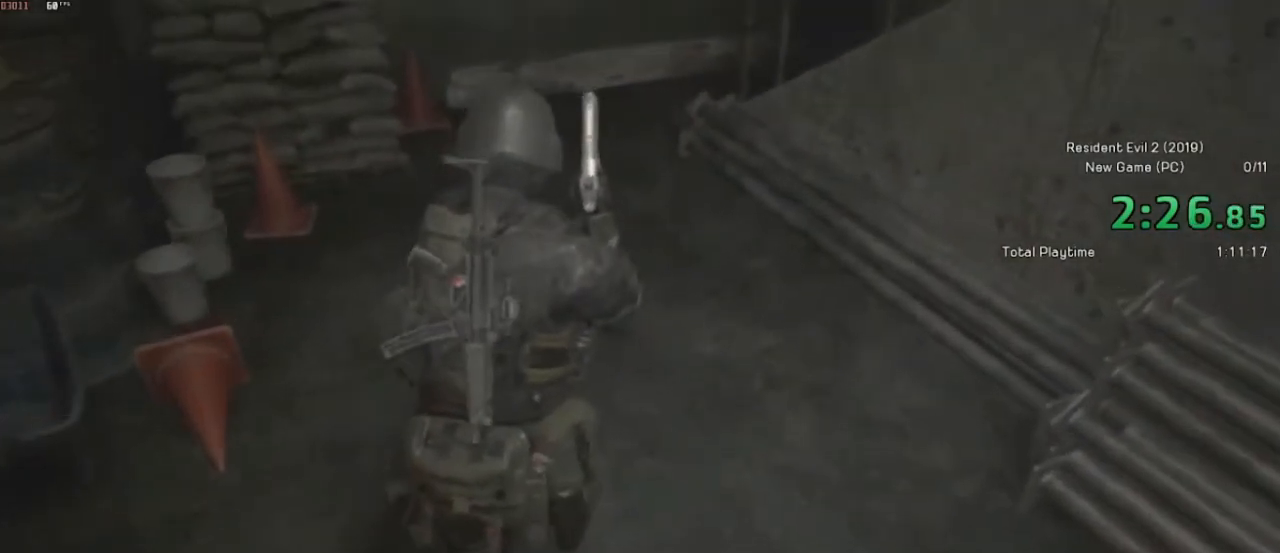
{"keys": ["shift", "w"], "mouse": [], "events": []}
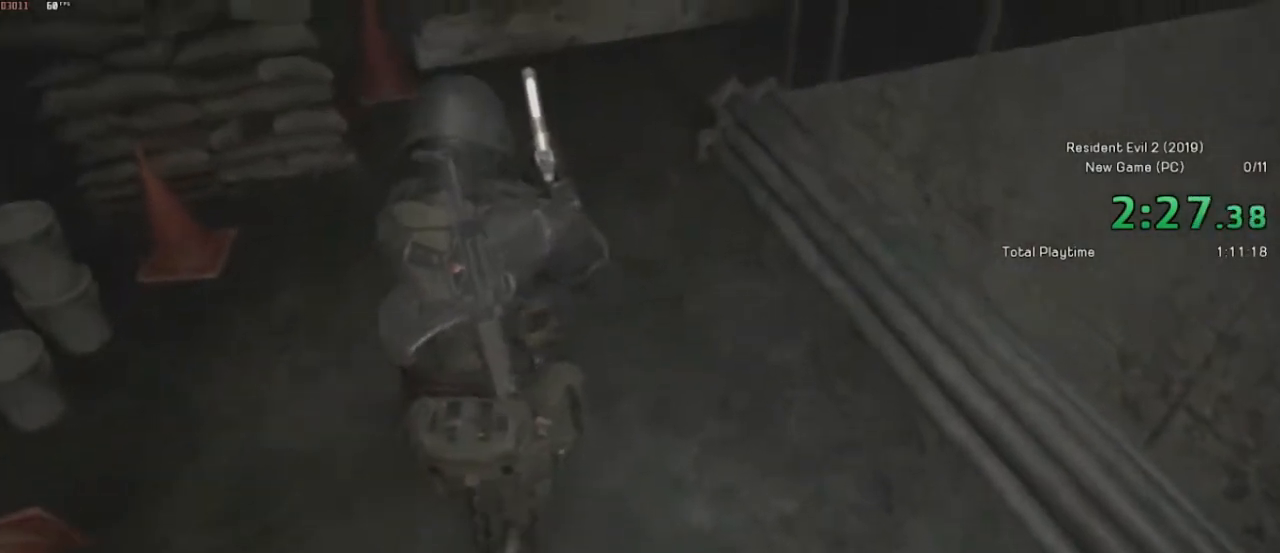
{"keys": ["shift", "w"], "mouse": [], "events": []}
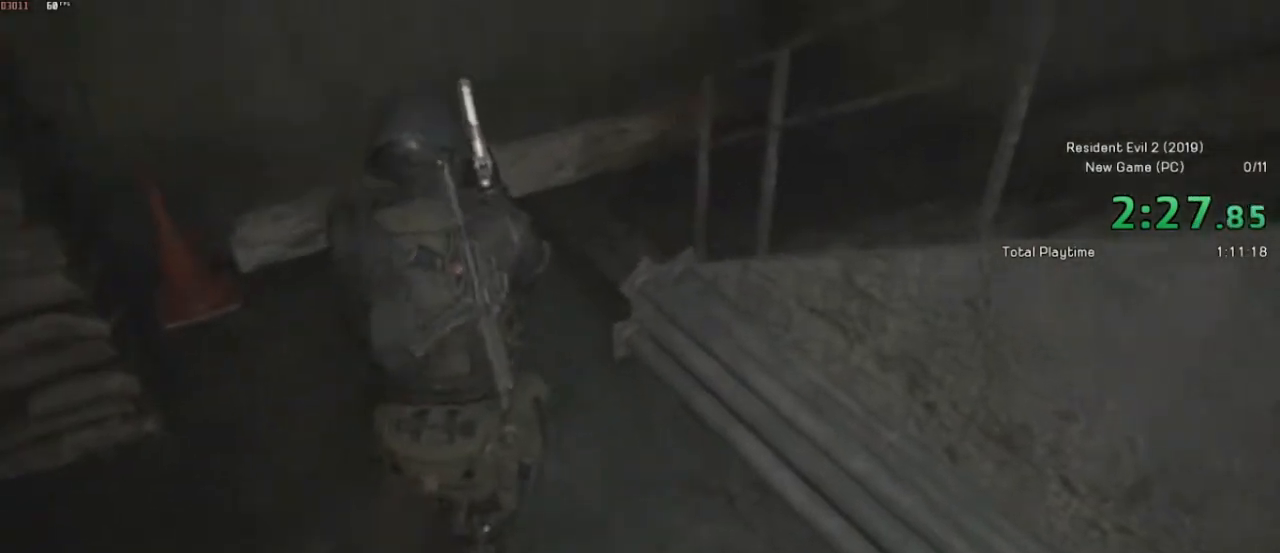
{"keys": ["shift", "w"], "mouse": [], "events": []}
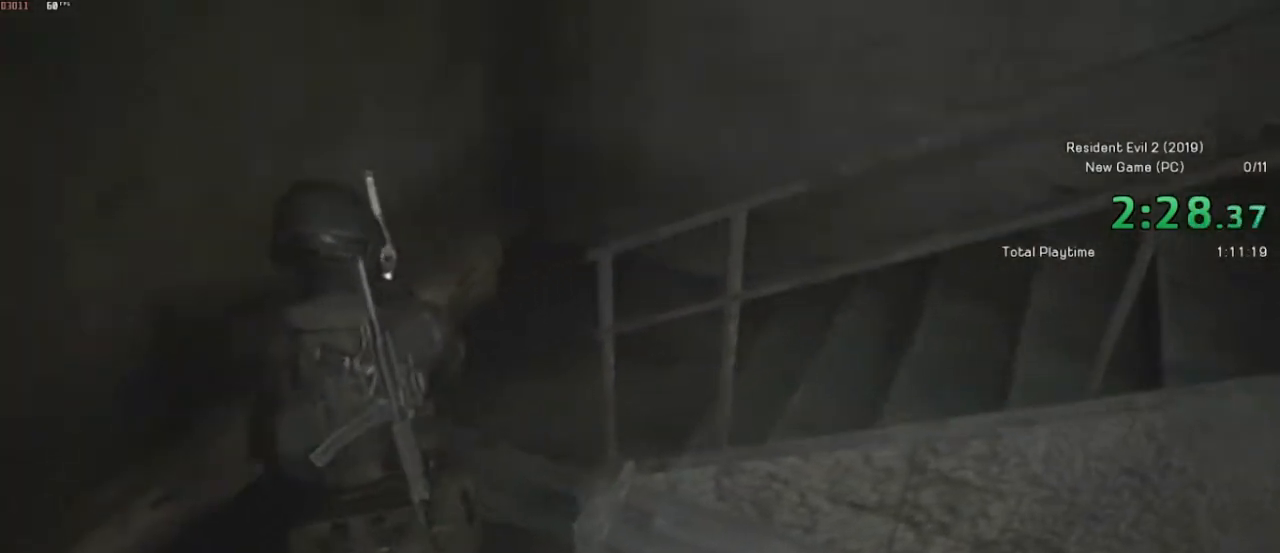
{"keys": ["shift", "w"], "mouse": [], "events": []}
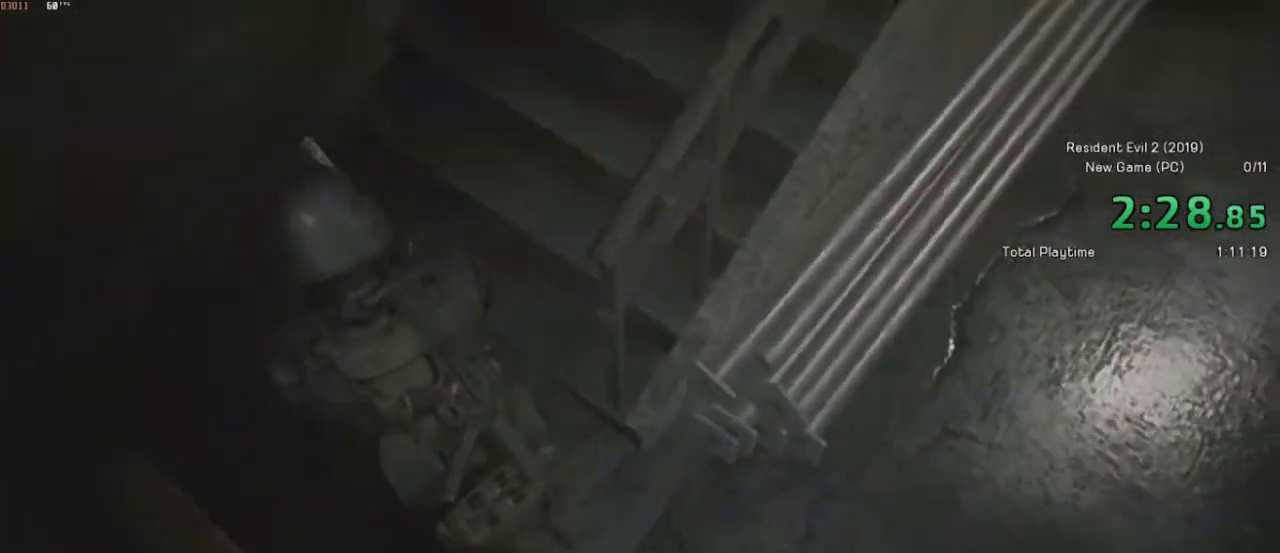
{"keys": ["shift", "w"], "mouse": [], "events": []}
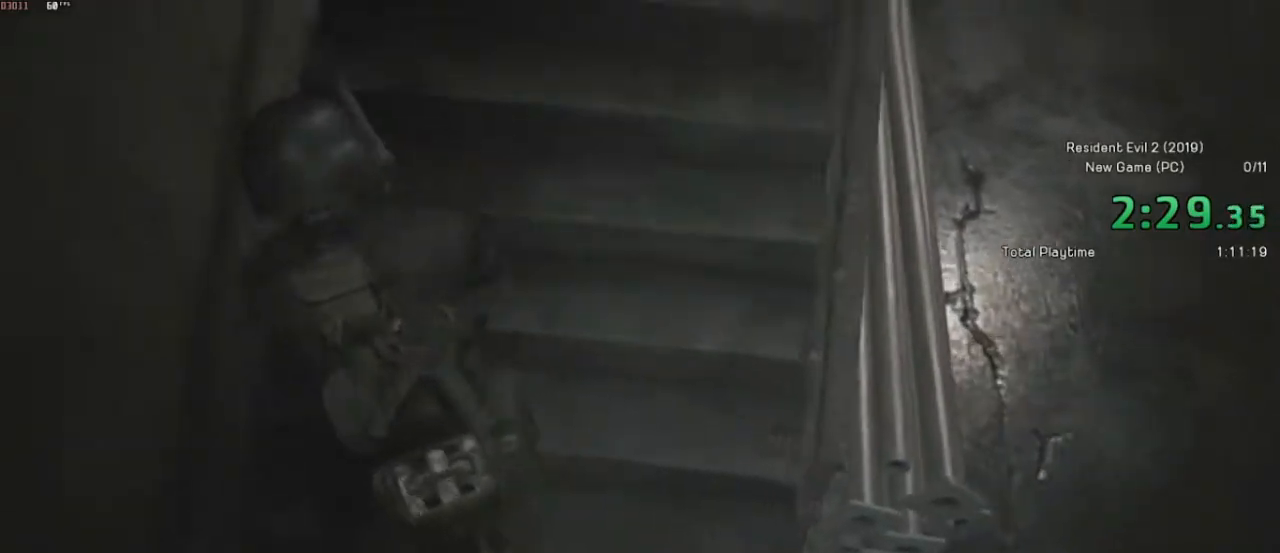
{"keys": ["shift", "w"], "mouse": [], "events": [[67, "mouse_right", "down"], [167, "mouse_right", "up"]]}
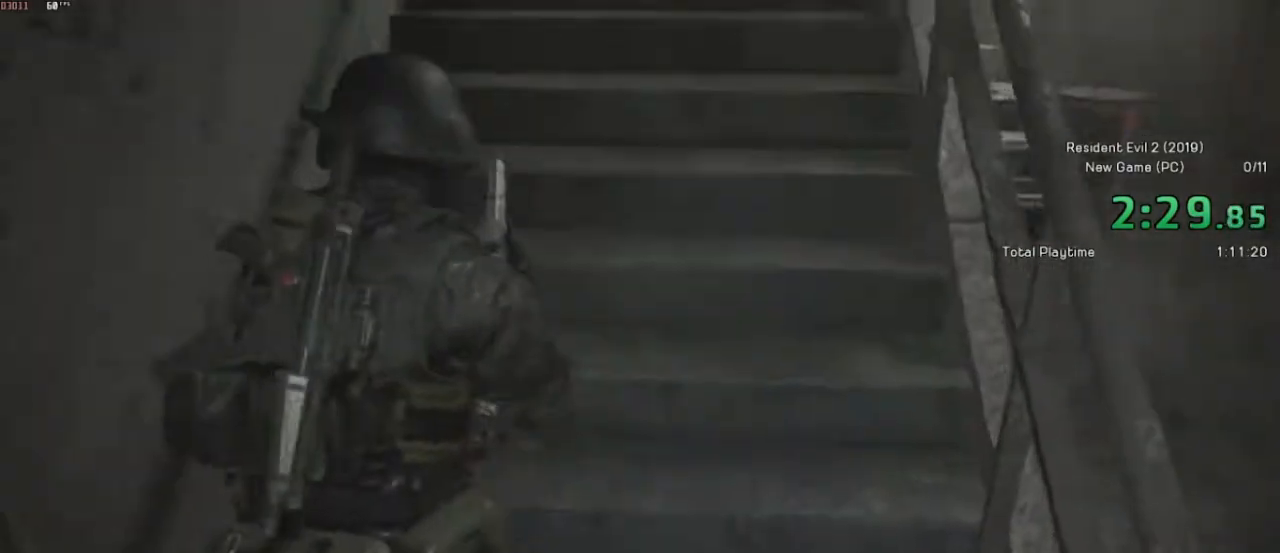
{"keys": ["shift", "w"], "mouse": [], "events": [[50, "mouse_right", "down"], [117, "mouse_right", "up"]]}
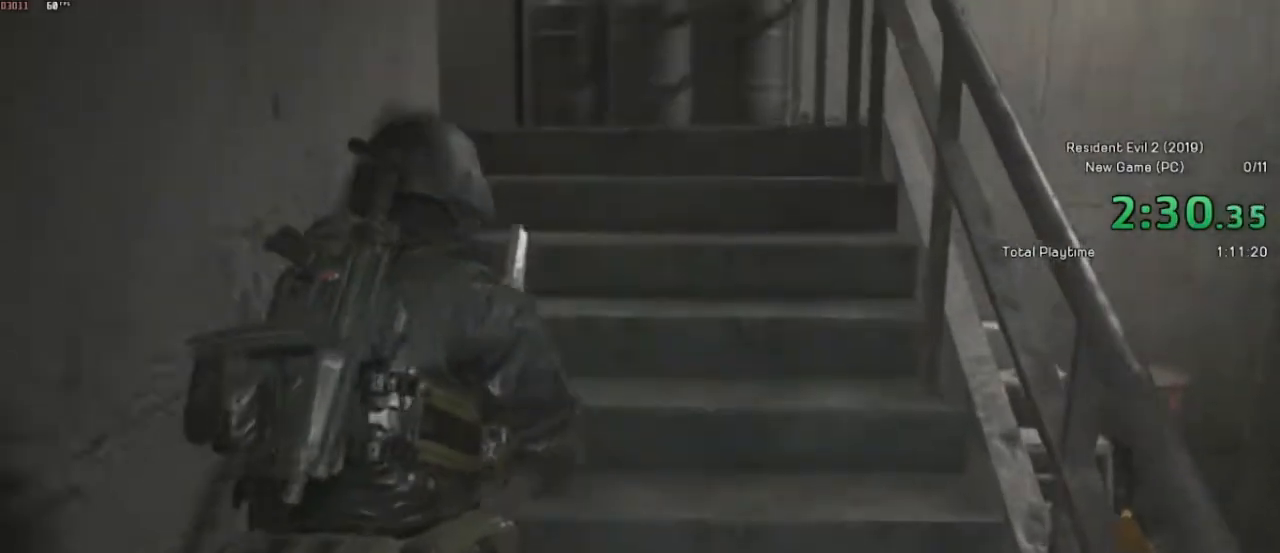
{"keys": ["shift", "w"], "mouse": ["right"], "events": [[17, "mouse_right", "down"], [100, "mouse_right", "up"], [500, "mouse_right", "down"]]}
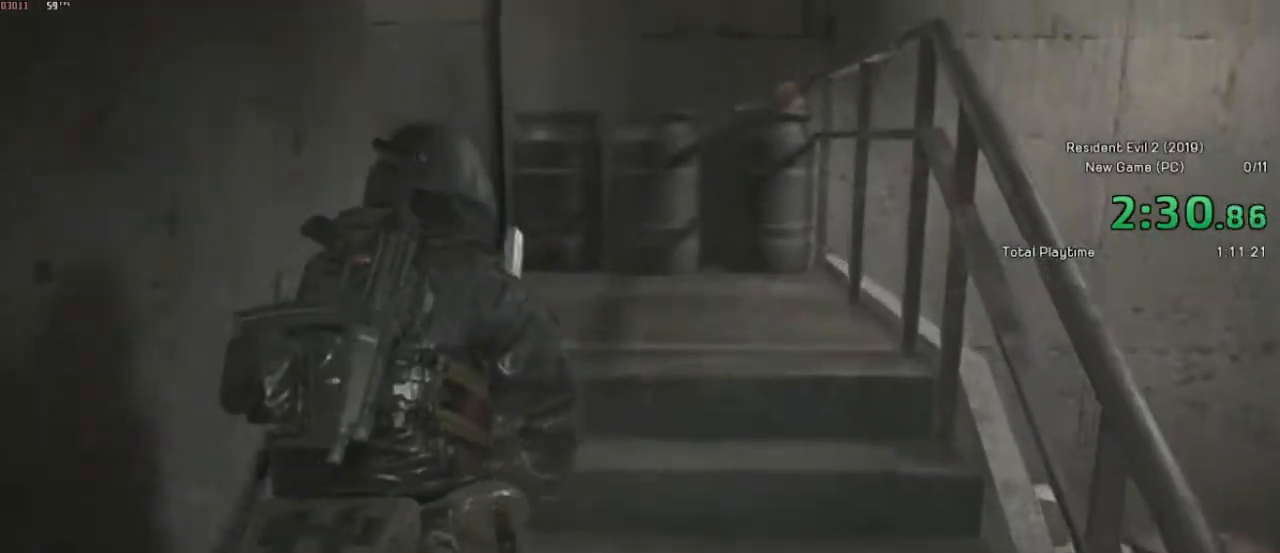
{"keys": ["shift", "w"], "mouse": [], "events": [[67, "mouse_right", "up"]]}